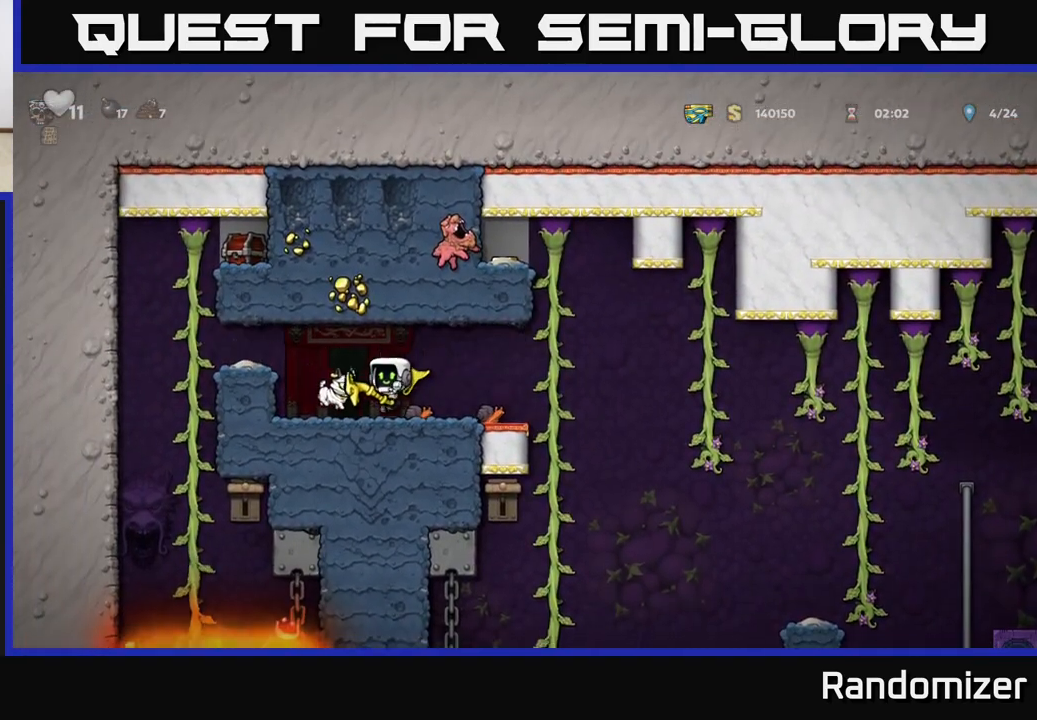
Gameplay with a controller (Xbox layout); each line is a JSON object with the inputs held at the frame after it. "events" lists button and stick changes between this image and that frame as [ms after this image, input, new state], when the widget could be followed in between. Not read: right_stick.
{"buttons": [], "left_stick": "center", "events": [[183, "A", "down"], [317, "left_stick", "left"], [383, "A", "up"], [500, "left_stick", "center"]]}
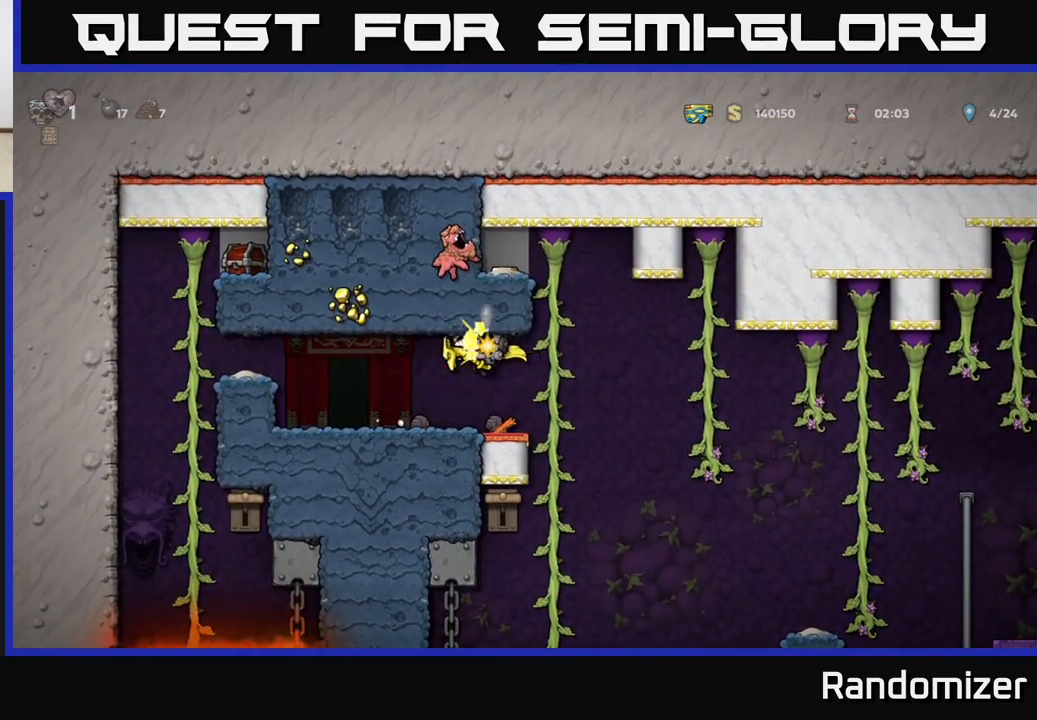
{"buttons": ["A"], "left_stick": "left", "events": [[83, "left_stick", "left"], [267, "left_stick", "center"], [400, "A", "down"], [450, "left_stick", "left"]]}
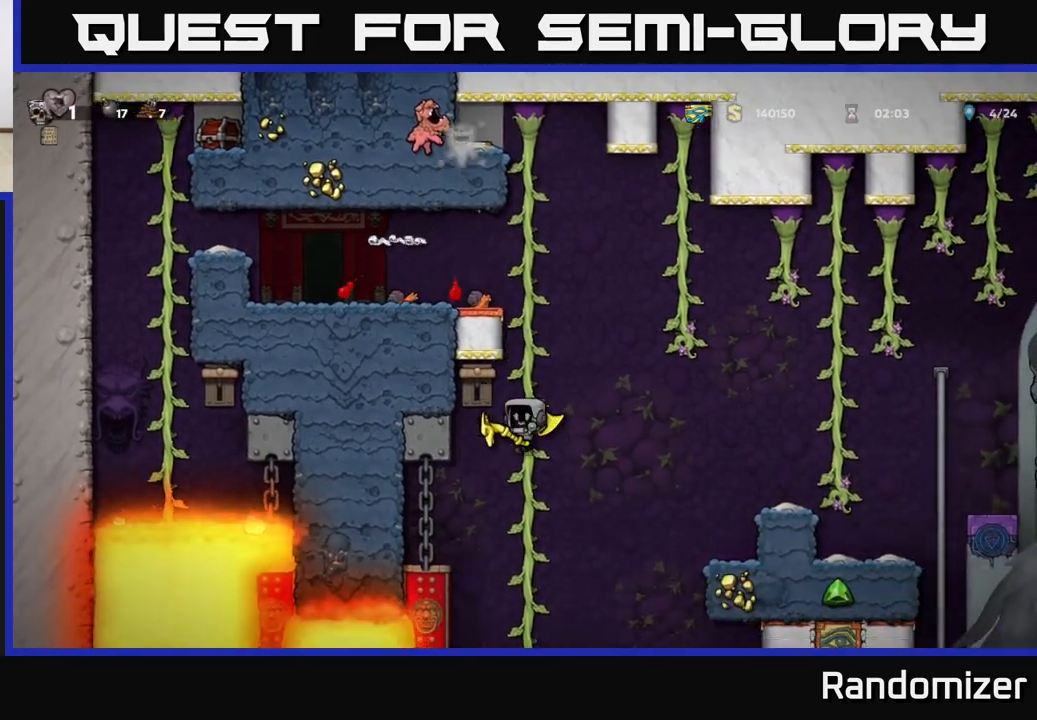
{"buttons": [], "left_stick": "up", "events": [[150, "left_stick", "up-right"], [300, "A", "up"], [300, "left_stick", "up"]]}
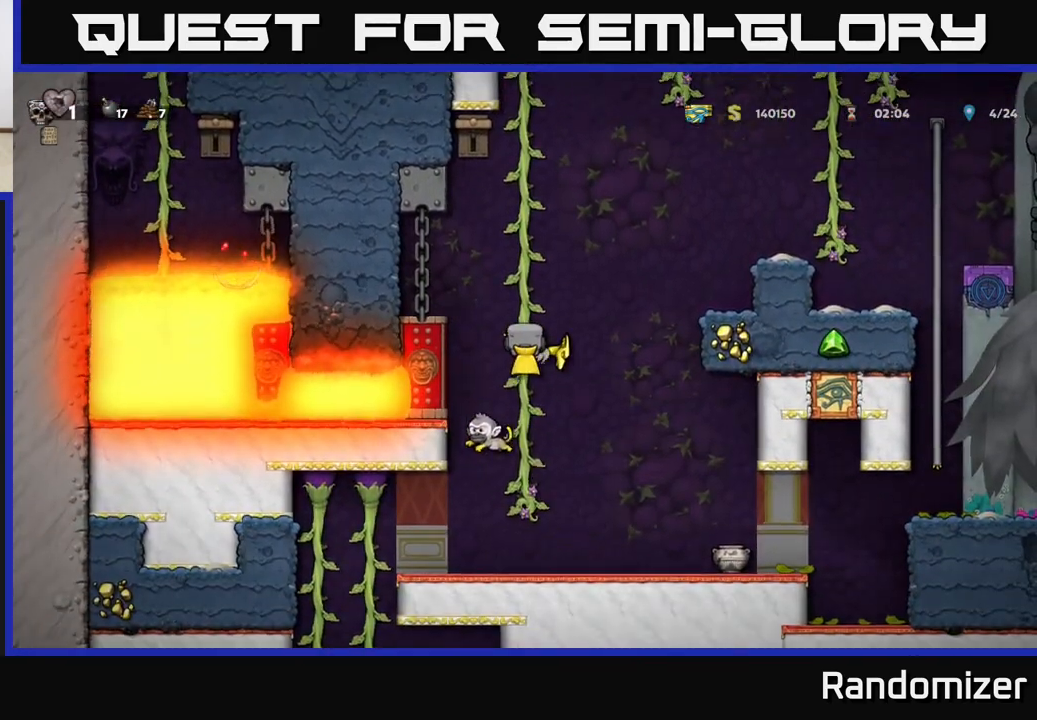
{"buttons": [], "left_stick": "up-right", "events": [[417, "left_stick", "up-right"]]}
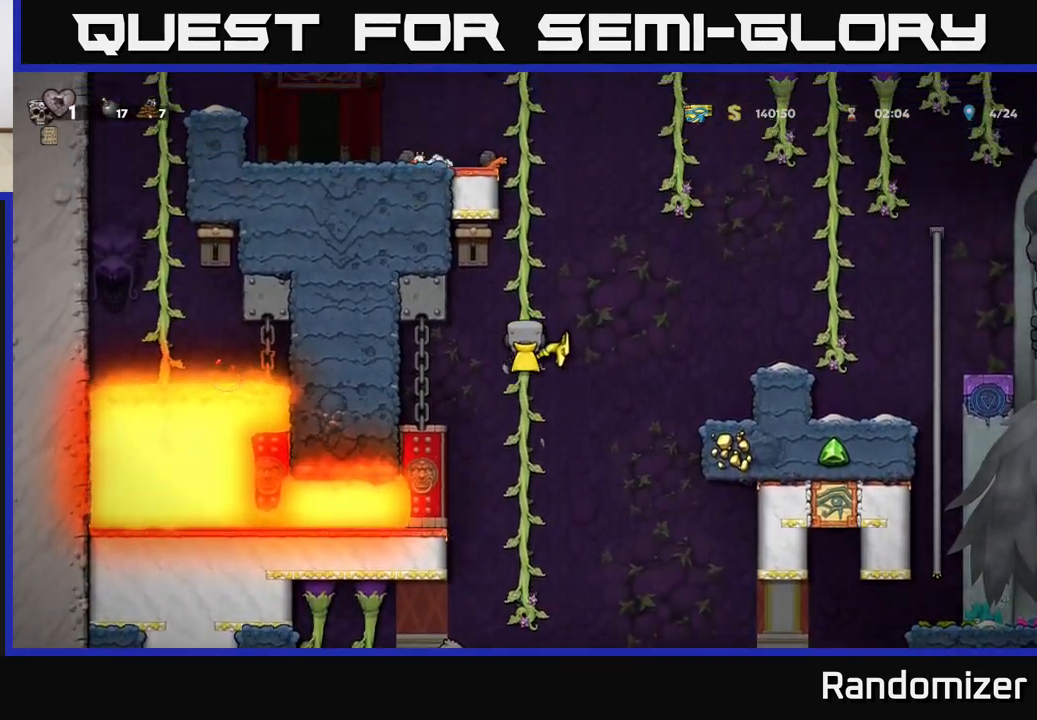
{"buttons": [], "left_stick": "down", "events": [[317, "left_stick", "down"], [383, "A", "down"], [467, "A", "up"]]}
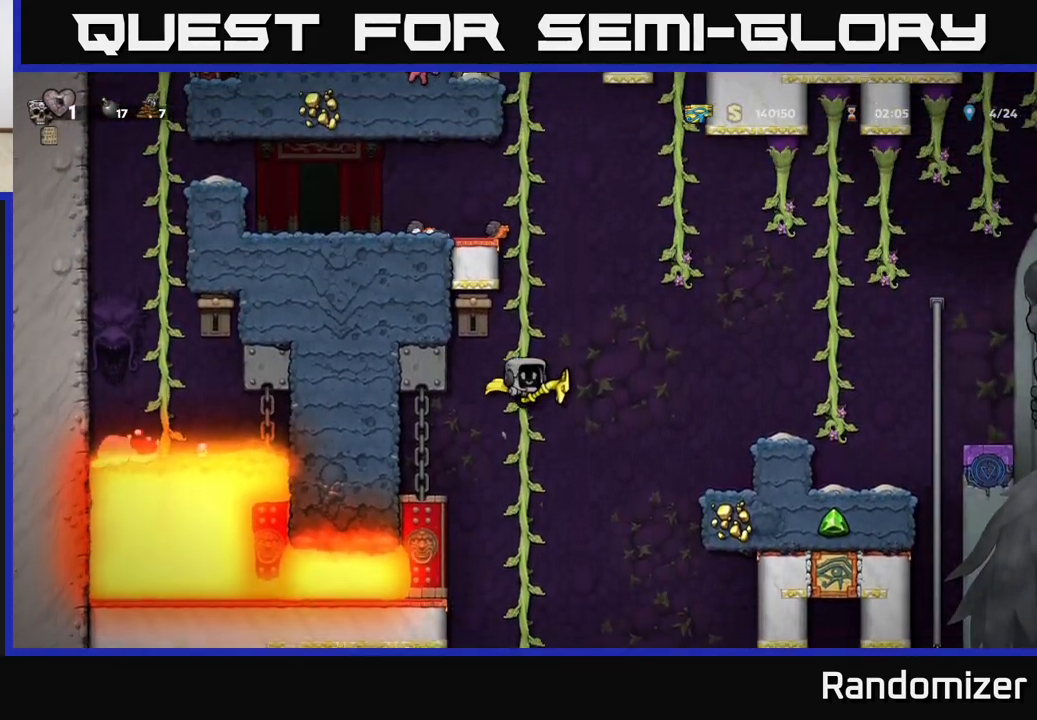
{"buttons": [], "left_stick": "center", "events": [[67, "left_stick", "left"], [333, "left_stick", "right"], [467, "left_stick", "center"]]}
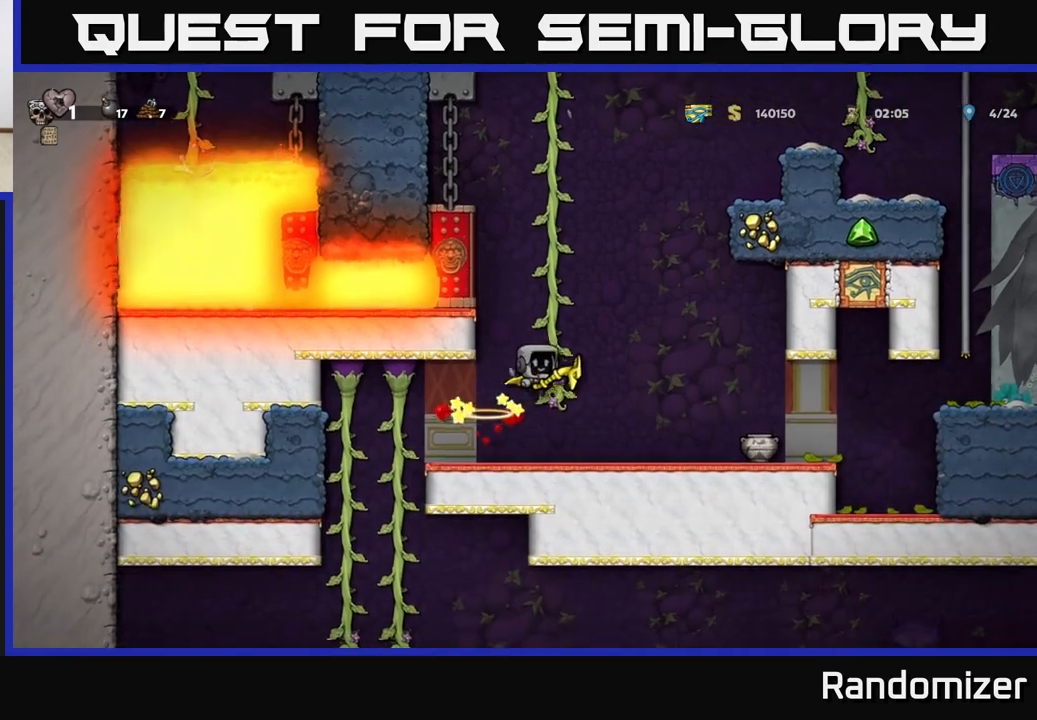
{"buttons": [], "left_stick": "right", "events": [[417, "left_stick", "right"]]}
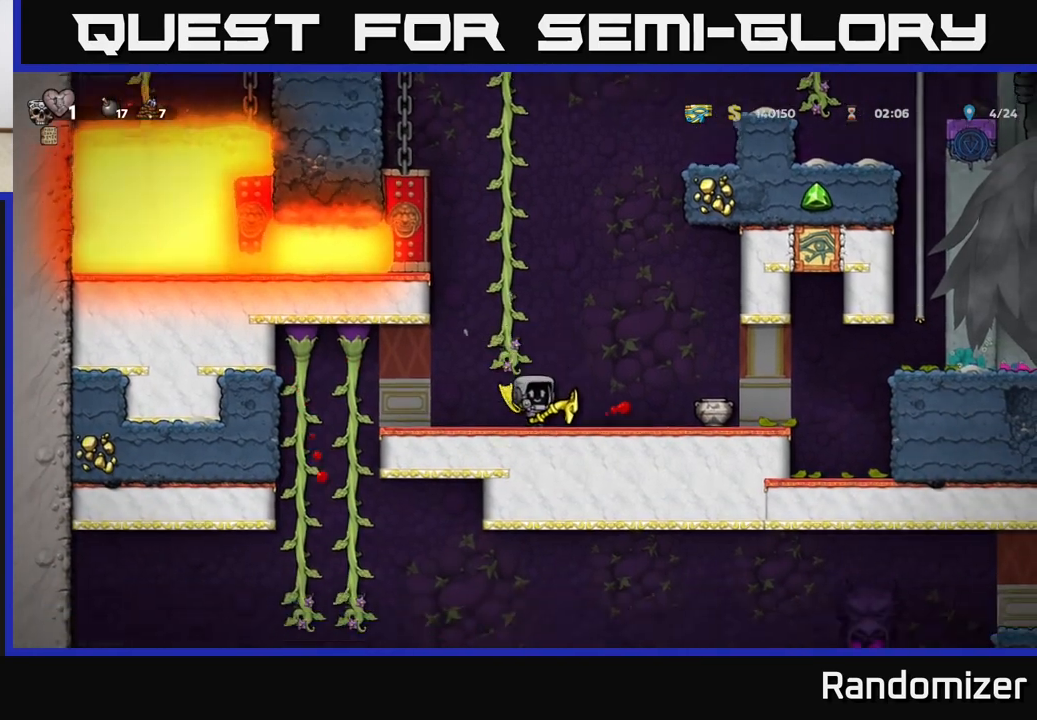
{"buttons": [], "left_stick": "right", "events": [[267, "left_stick", "left"], [500, "left_stick", "right"]]}
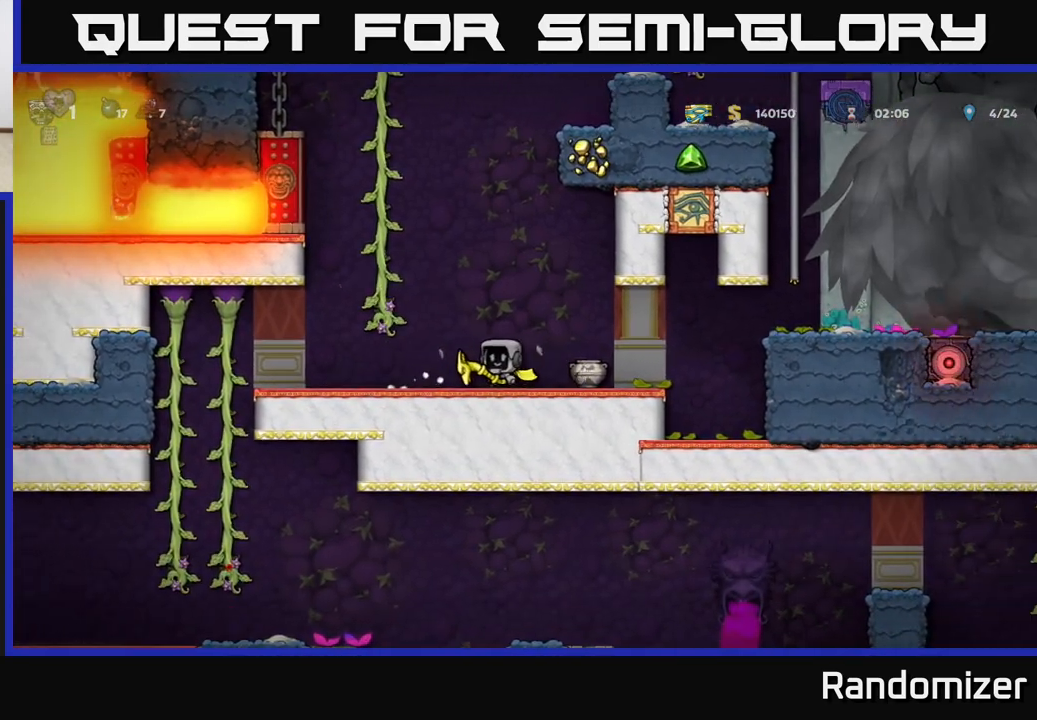
{"buttons": [], "left_stick": "center", "events": [[83, "X", "down"], [117, "X", "up"], [133, "left_stick", "center"], [283, "left_stick", "left"], [467, "left_stick", "center"]]}
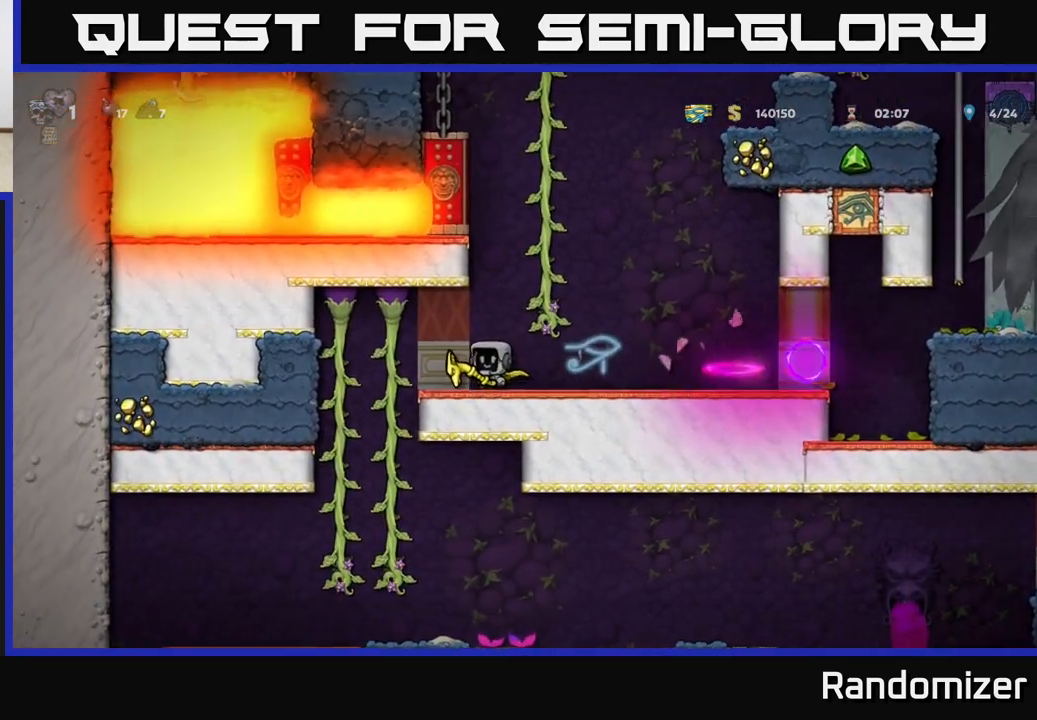
{"buttons": ["A"], "left_stick": "right", "events": [[17, "left_stick", "right"], [133, "left_stick", "center"], [350, "A", "down"], [367, "left_stick", "left"], [483, "left_stick", "right"]]}
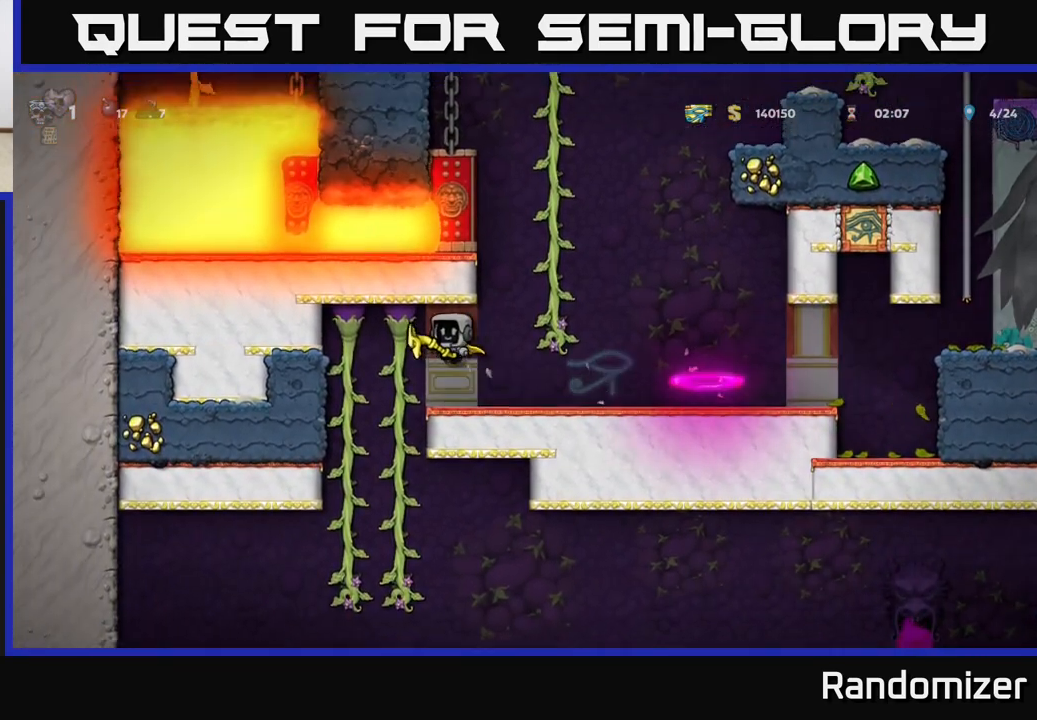
{"buttons": ["A"], "left_stick": "up-right", "events": [[83, "left_stick", "up-right"], [200, "A", "up"], [283, "A", "down"]]}
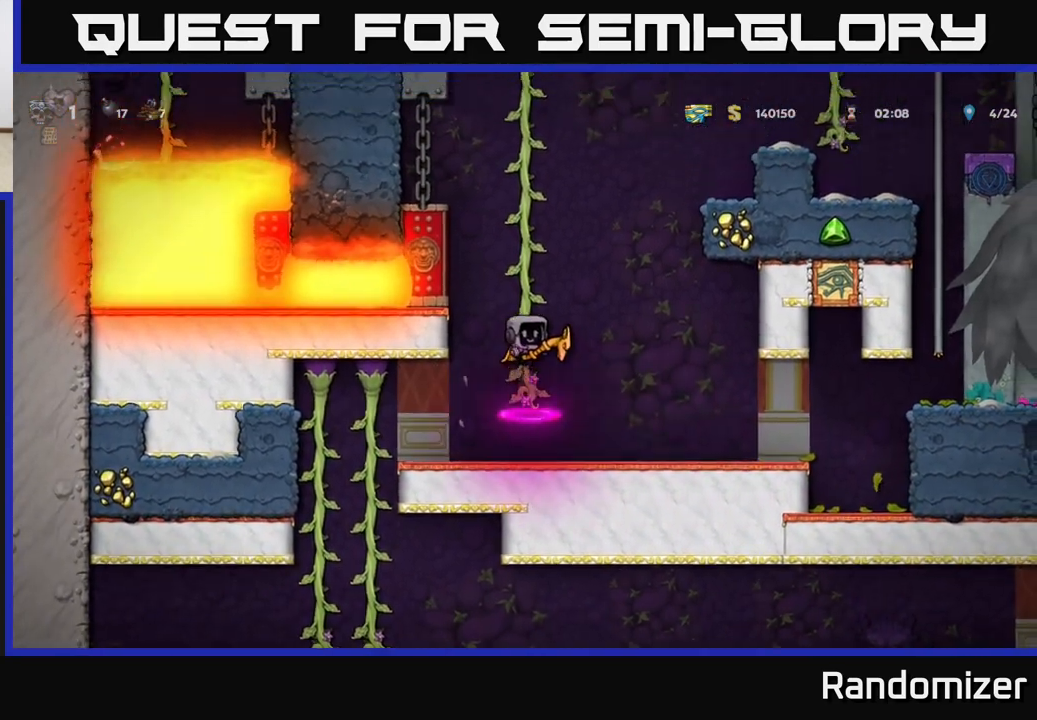
{"buttons": [], "left_stick": "up", "events": [[67, "A", "up"], [317, "left_stick", "up"]]}
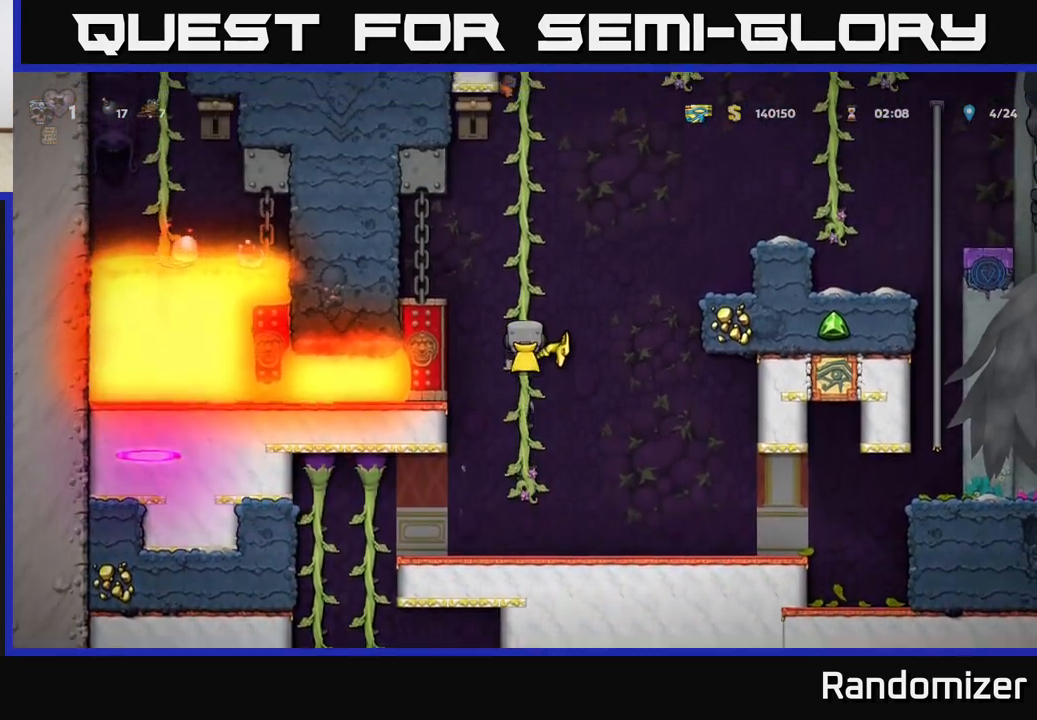
{"buttons": [], "left_stick": "up", "events": []}
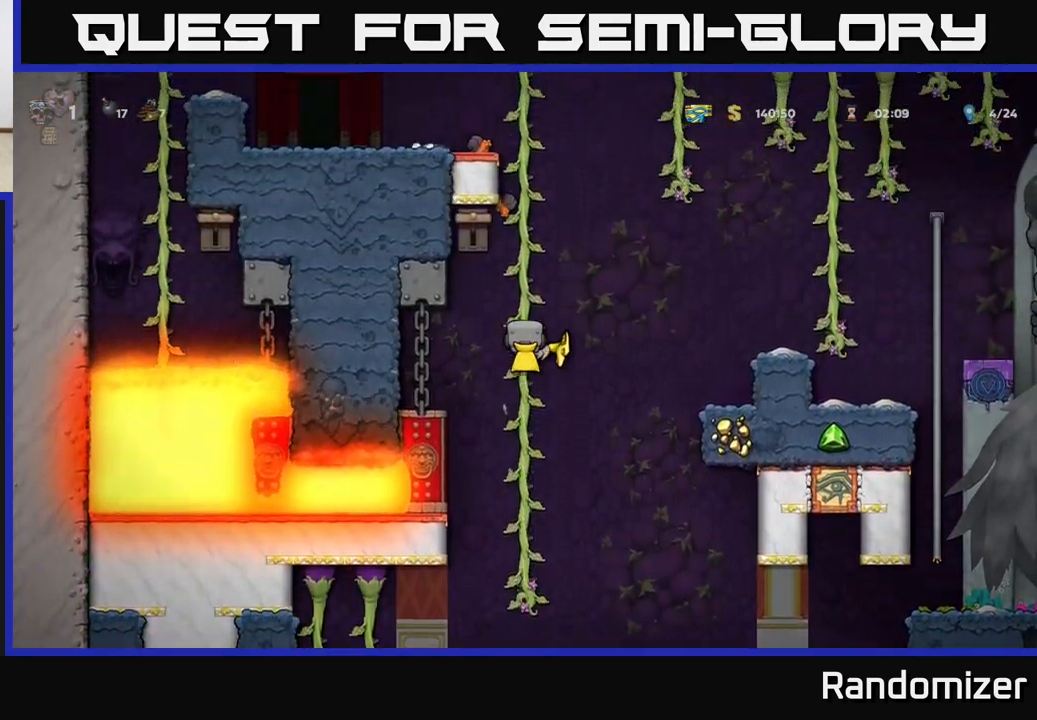
{"buttons": [], "left_stick": "up", "events": []}
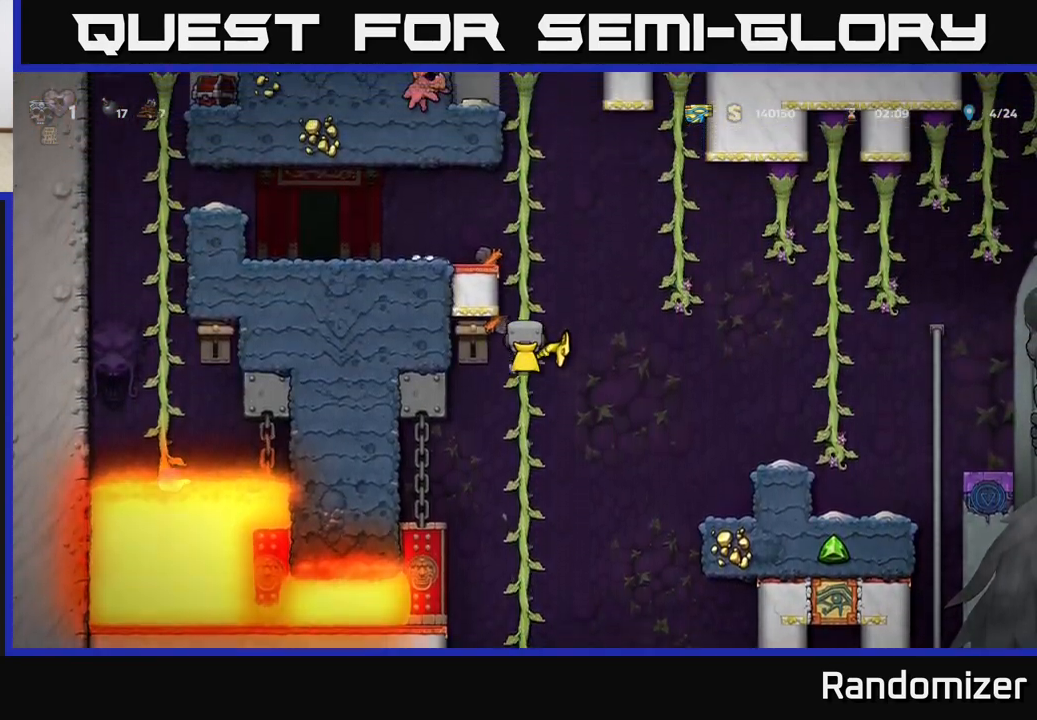
{"buttons": [], "left_stick": "left", "events": [[317, "A", "down"], [367, "left_stick", "left"], [400, "A", "up"]]}
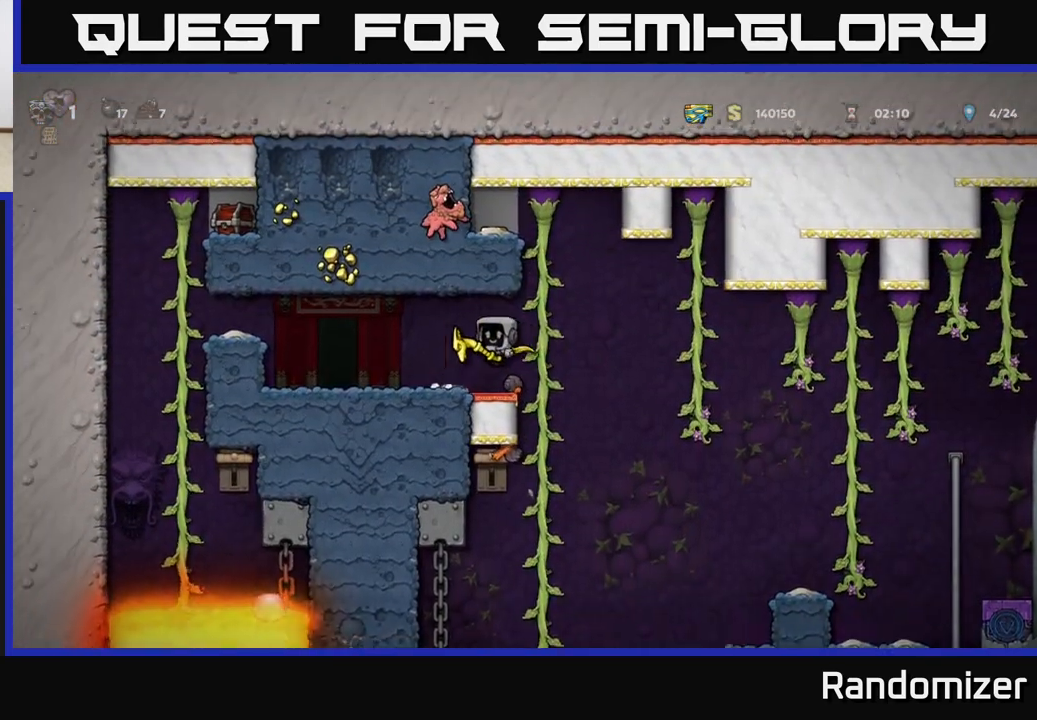
{"buttons": [], "left_stick": "center", "events": [[150, "left_stick", "center"]]}
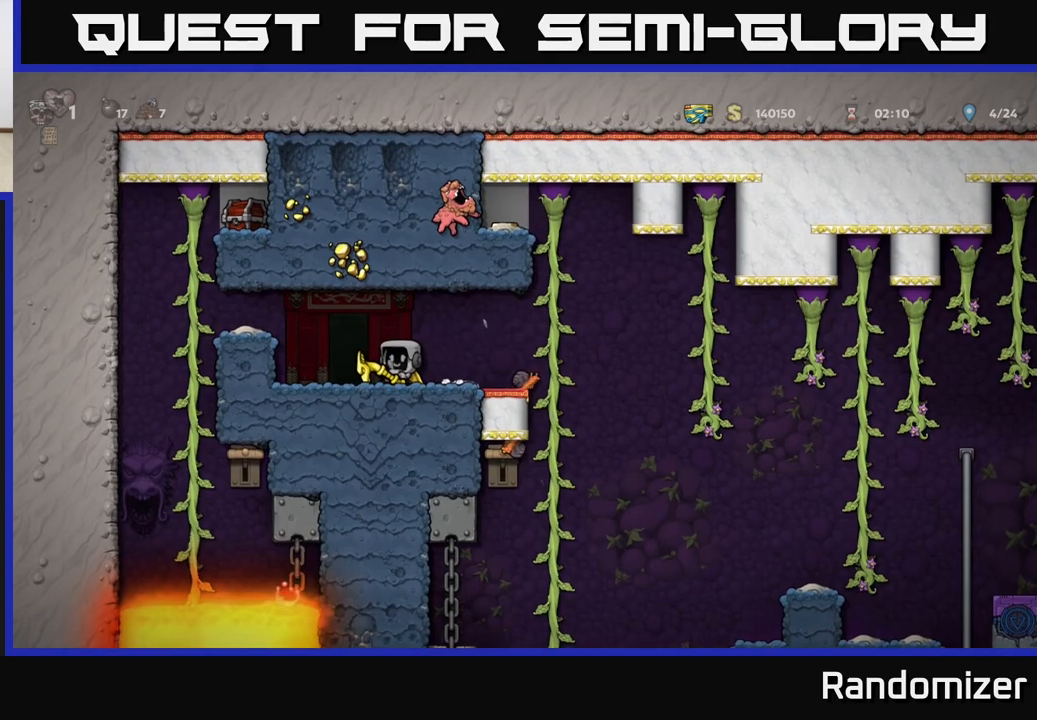
{"buttons": [], "left_stick": "center", "events": []}
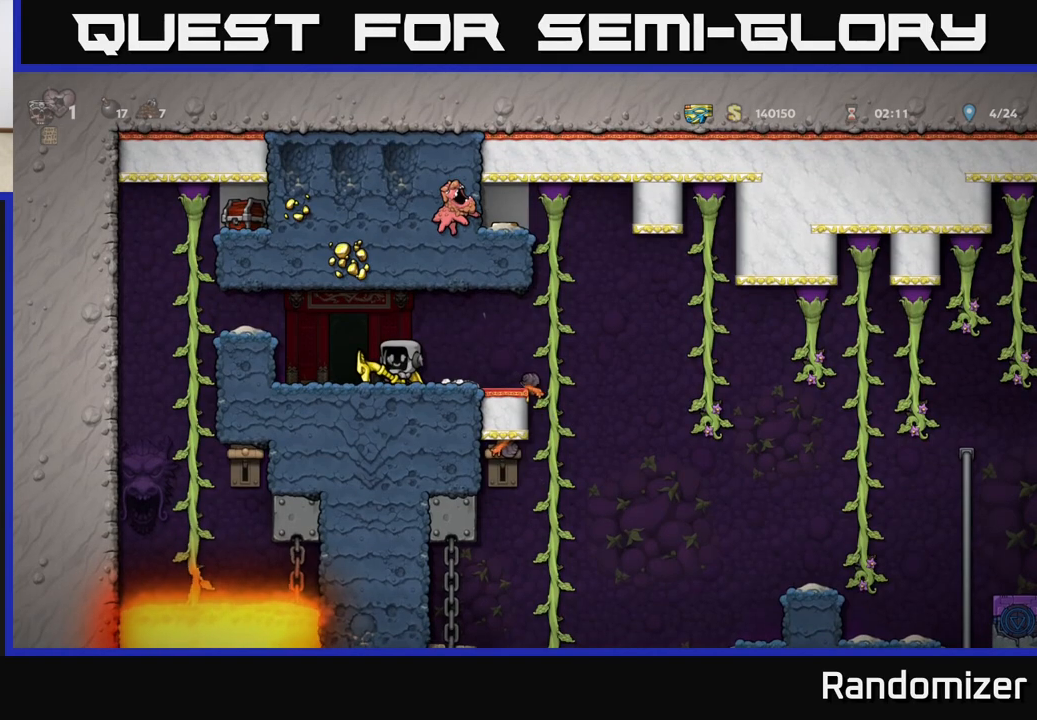
{"buttons": ["L2"], "left_stick": "center", "events": [[167, "left_stick", "left"], [300, "left_stick", "center"], [417, "L2", "down"]]}
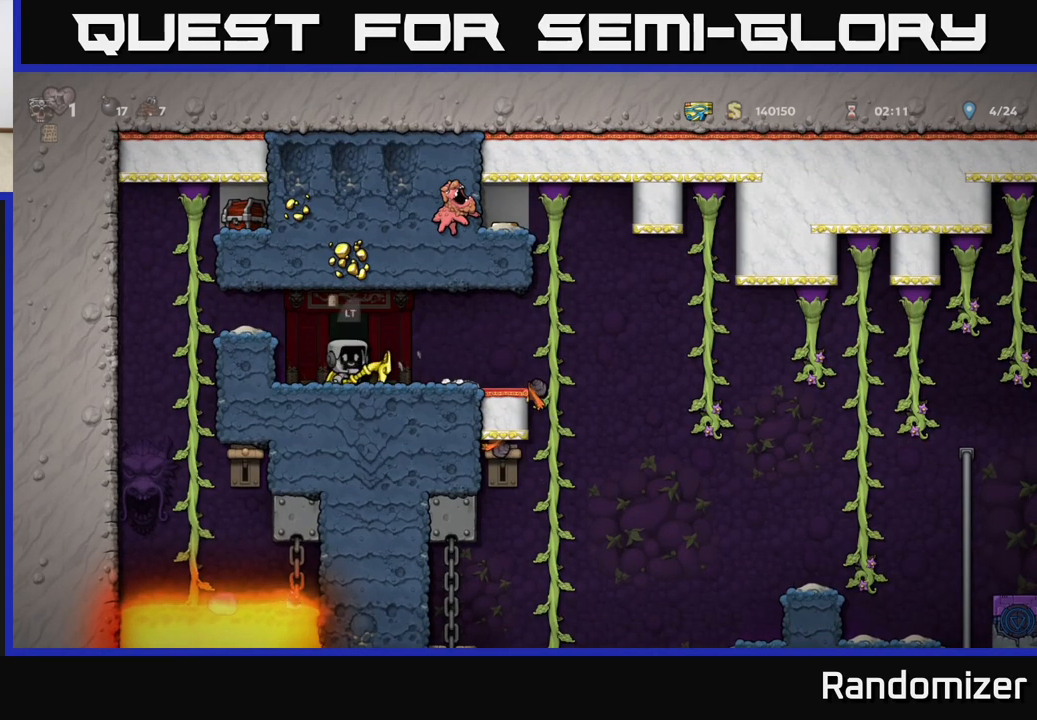
{"buttons": [], "left_stick": "center", "events": [[33, "L2", "up"], [133, "L2", "down"], [267, "L2", "up"]]}
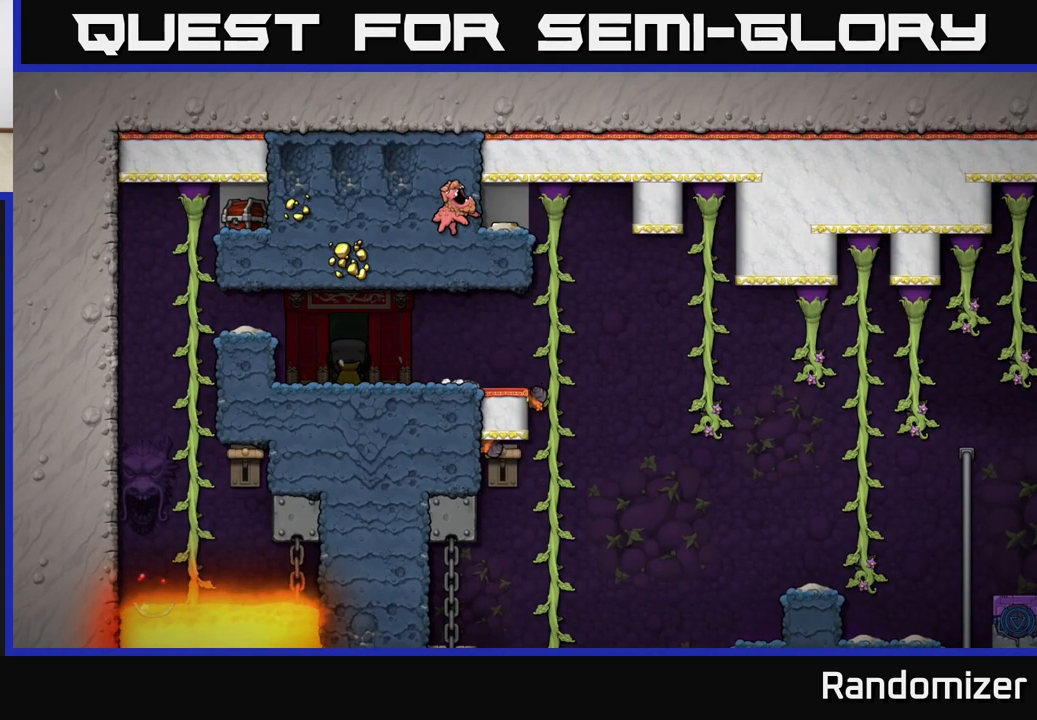
{"buttons": [], "left_stick": "center", "events": []}
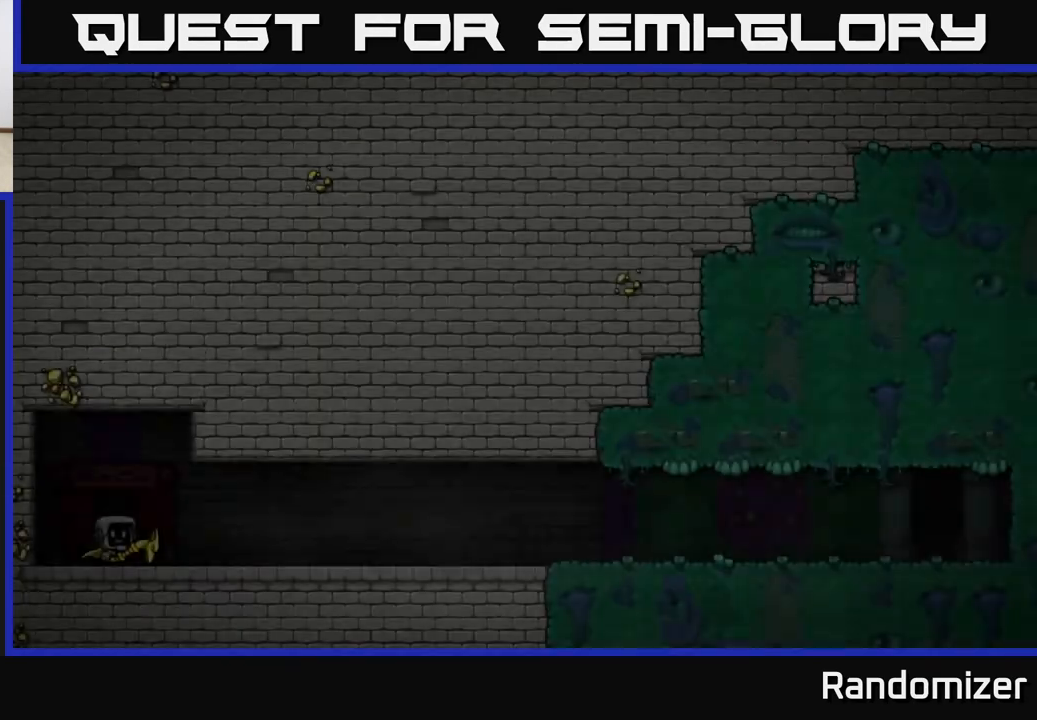
{"buttons": [], "left_stick": "center", "events": []}
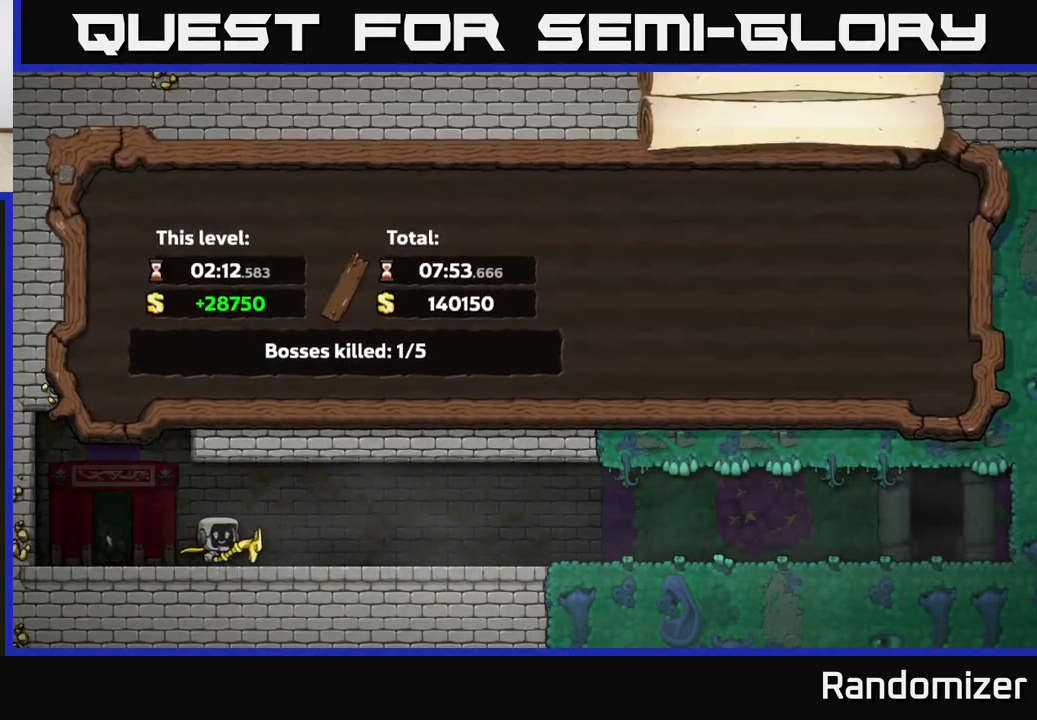
{"buttons": [], "left_stick": "center", "events": []}
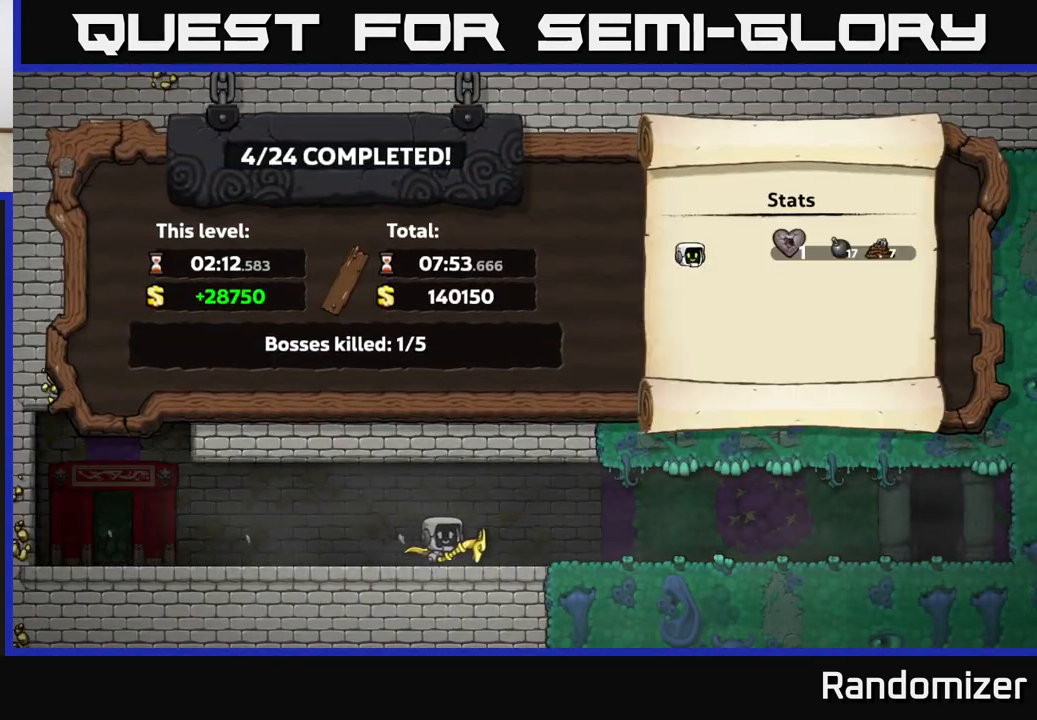
{"buttons": [], "left_stick": "center", "events": []}
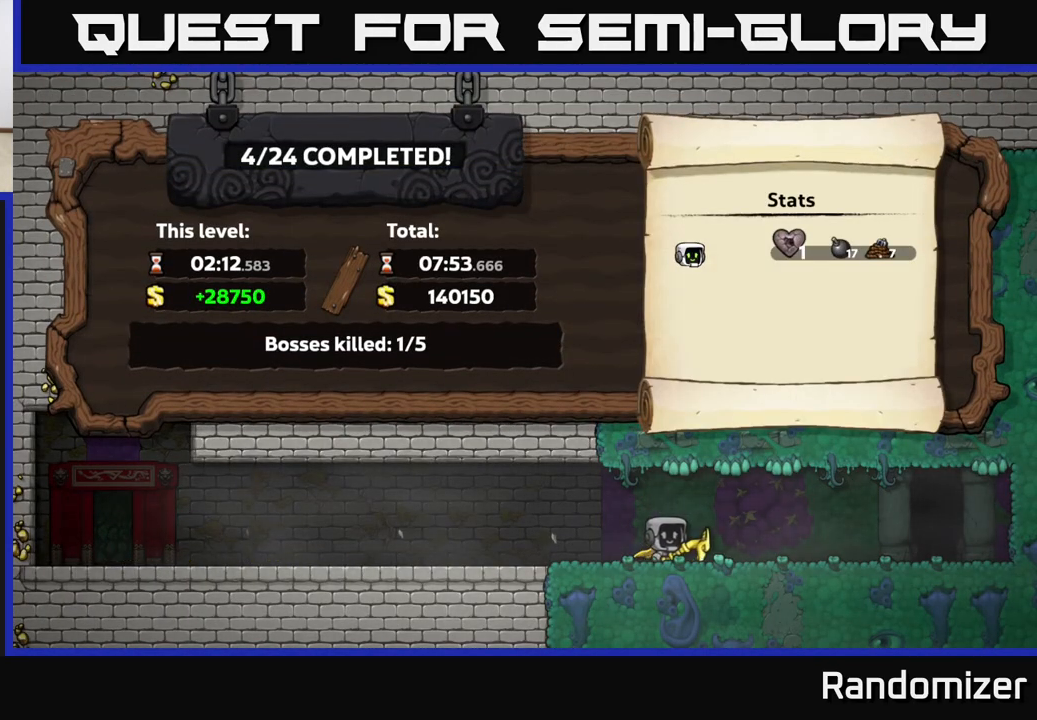
{"buttons": [], "left_stick": "center", "events": []}
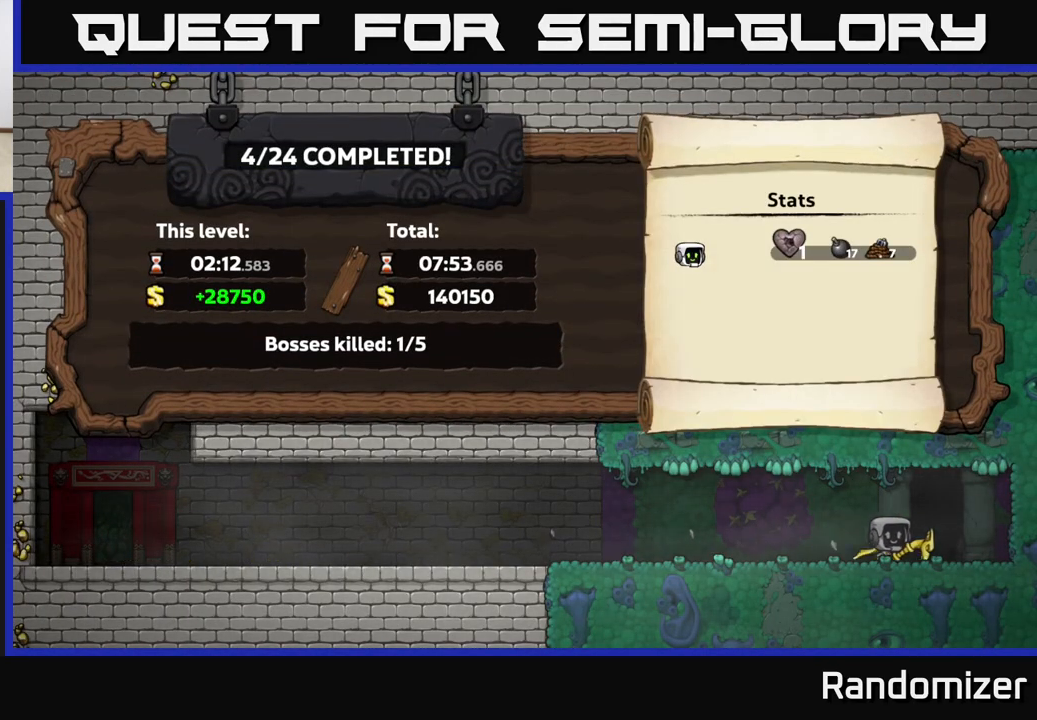
{"buttons": [], "left_stick": "center", "events": []}
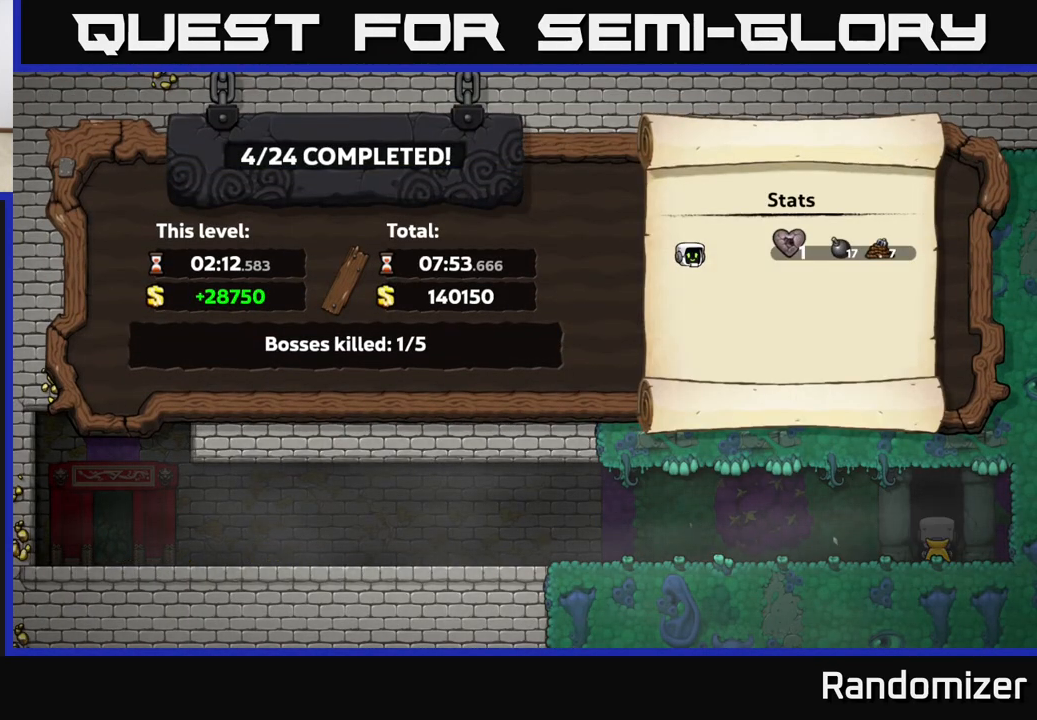
{"buttons": [], "left_stick": "center", "events": []}
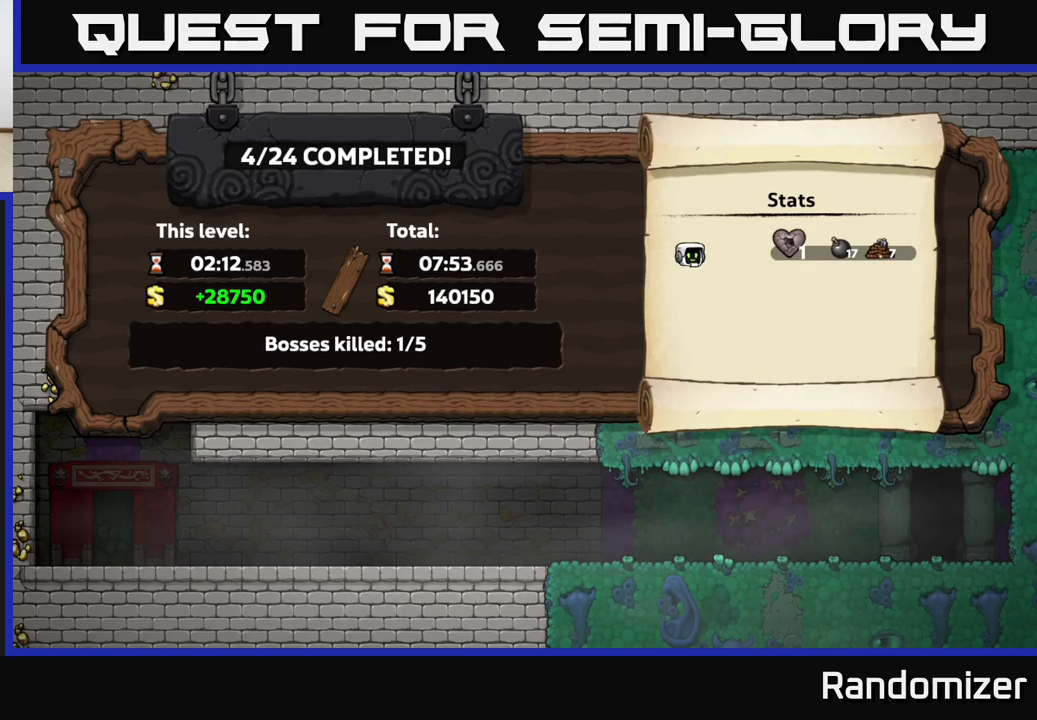
{"buttons": [], "left_stick": "center", "events": []}
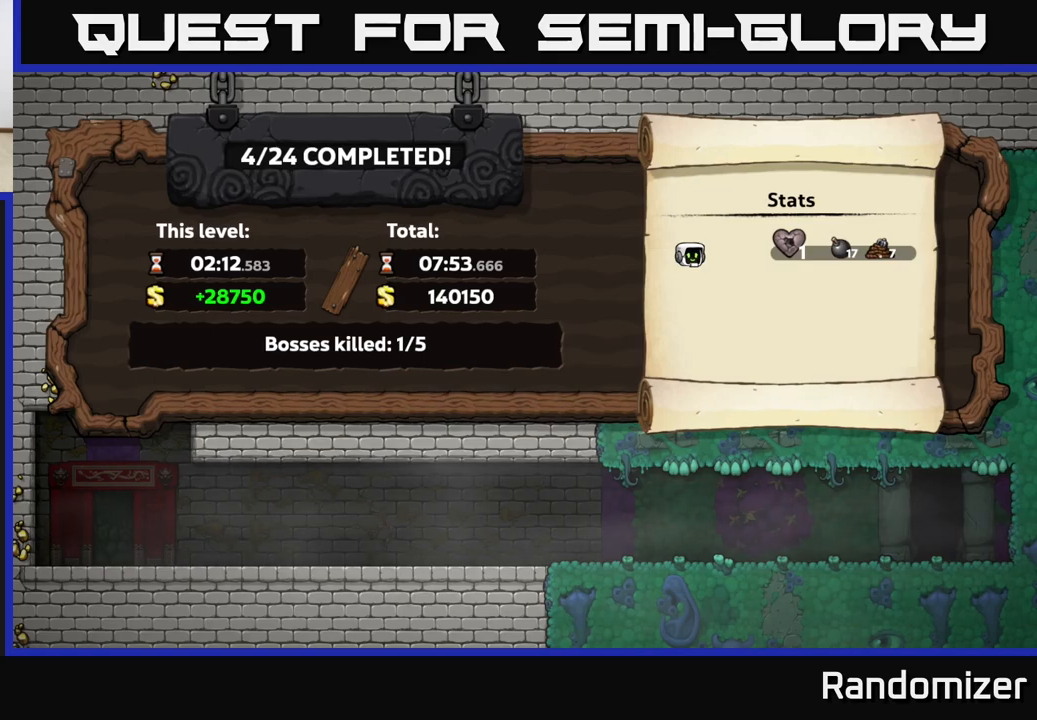
{"buttons": [], "left_stick": "center", "events": [[150, "A", "down"], [267, "A", "up"]]}
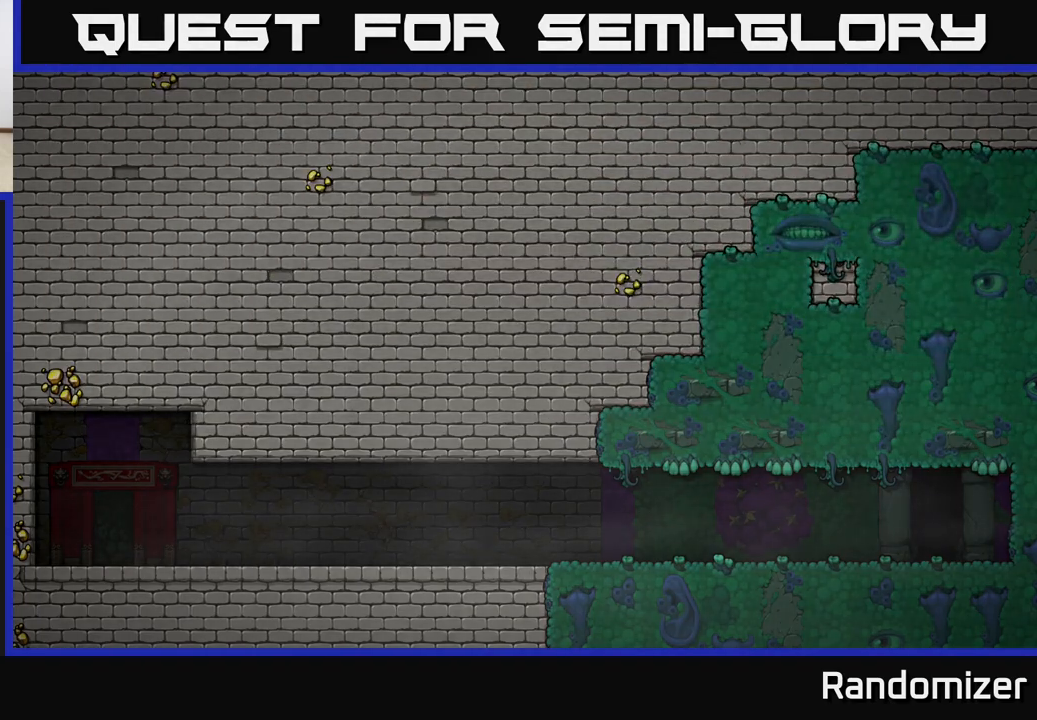
{"buttons": [], "left_stick": "center", "events": []}
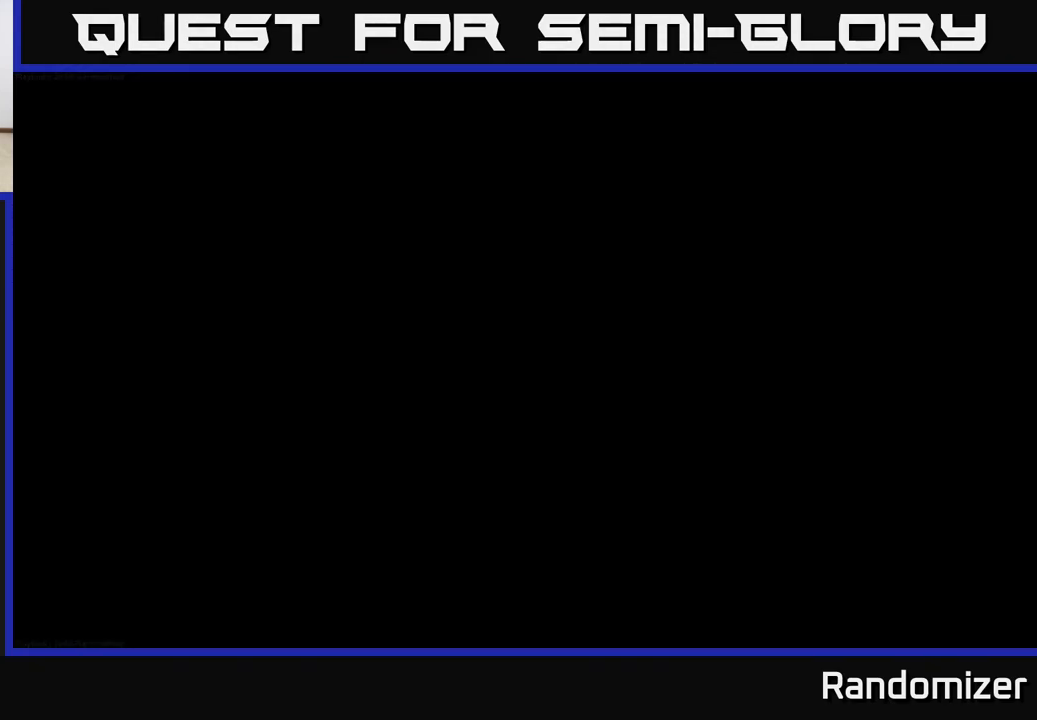
{"buttons": [], "left_stick": "center", "events": []}